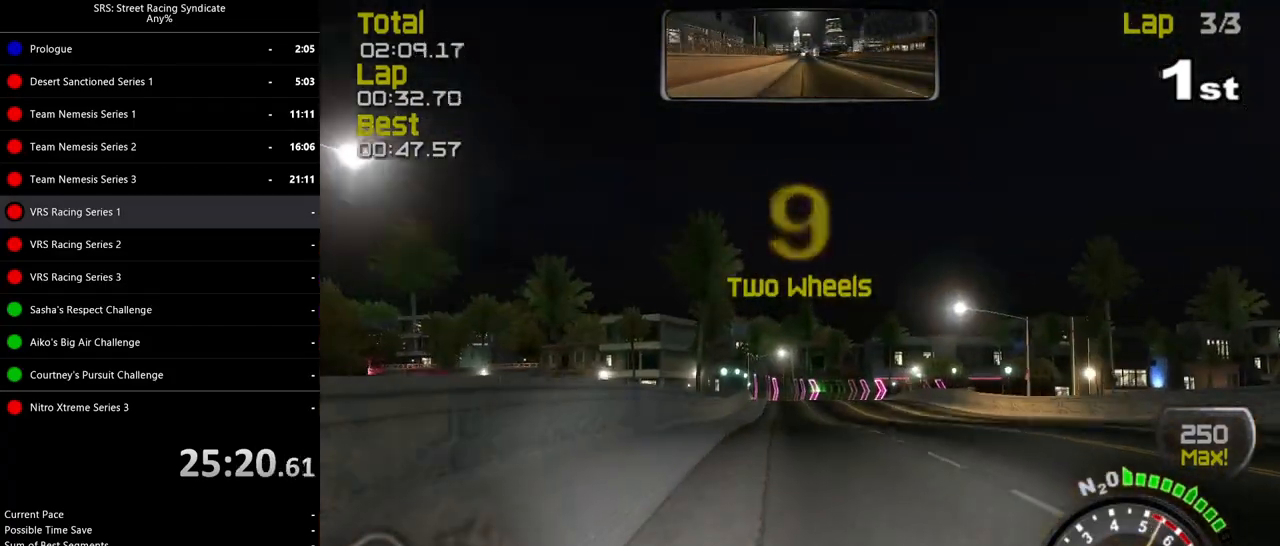
Gameplay with a controller (PlayStation layout); each line is a JSON object with the inputs held at the frame after it. "events" lists button and stick changes between this image and that frame as [ms after this image, input, new state], when the widget could be followed in between. Not read: right_stick.
{"buttons": ["R2"], "left_stick": "center", "events": [[300, "left_stick", "left"], [450, "left_stick", "center"]]}
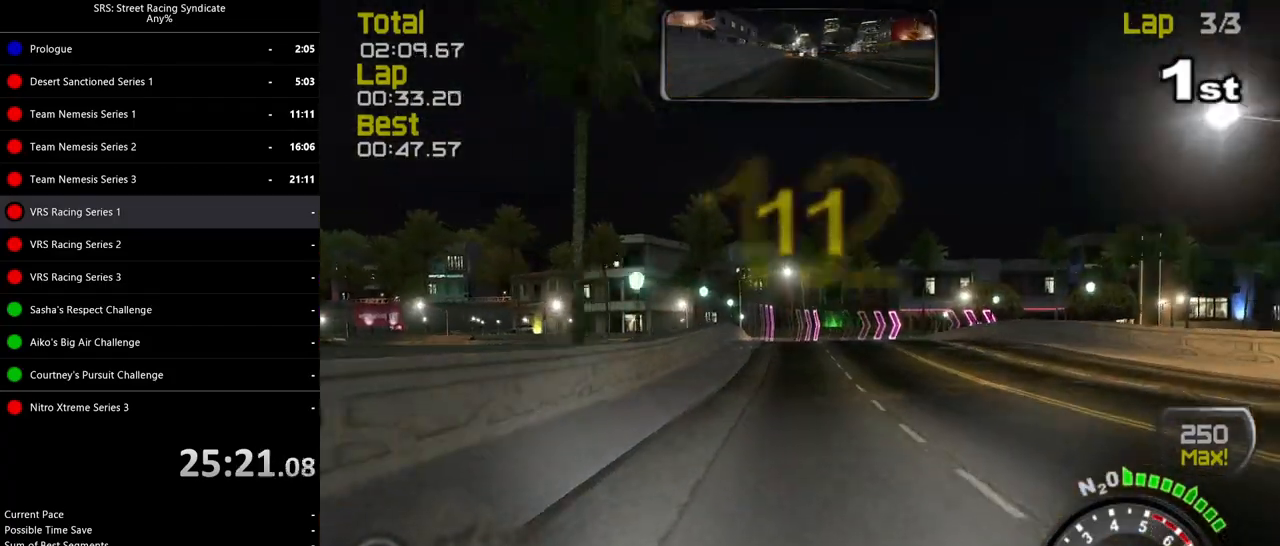
{"buttons": ["L2"], "left_stick": "center", "events": [[84, "left_stick", "up-right"], [134, "R2", "up"], [151, "L2", "down"], [201, "left_stick", "center"], [217, "CROSS", "down"], [301, "CROSS", "up"], [317, "left_stick", "up-right"], [468, "left_stick", "center"]]}
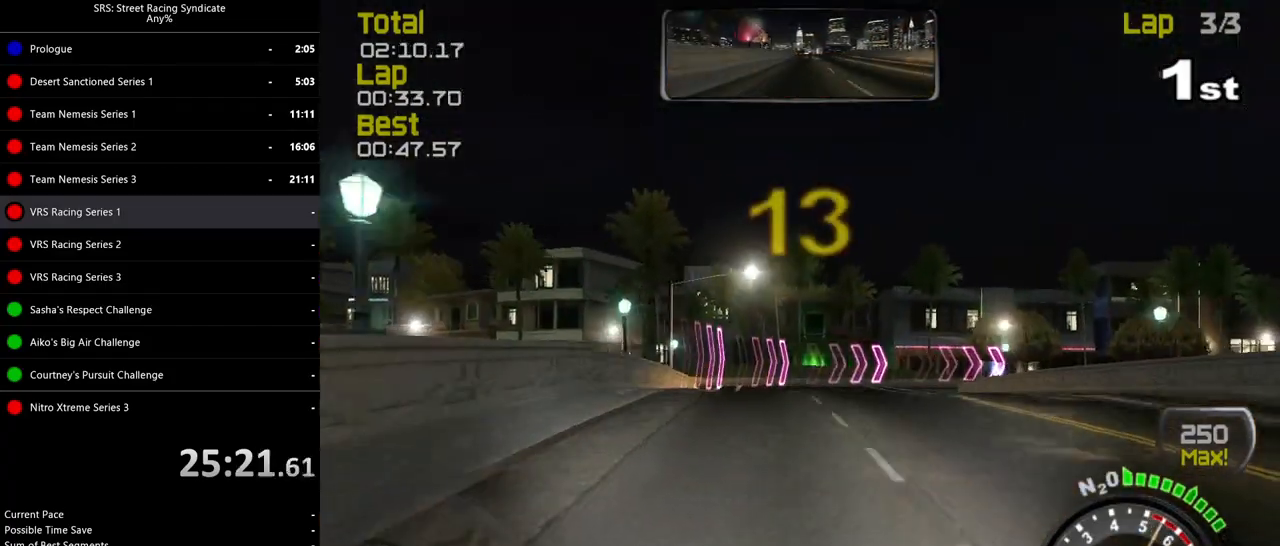
{"buttons": [], "left_stick": "right", "events": [[50, "L2", "up"], [217, "left_stick", "right"]]}
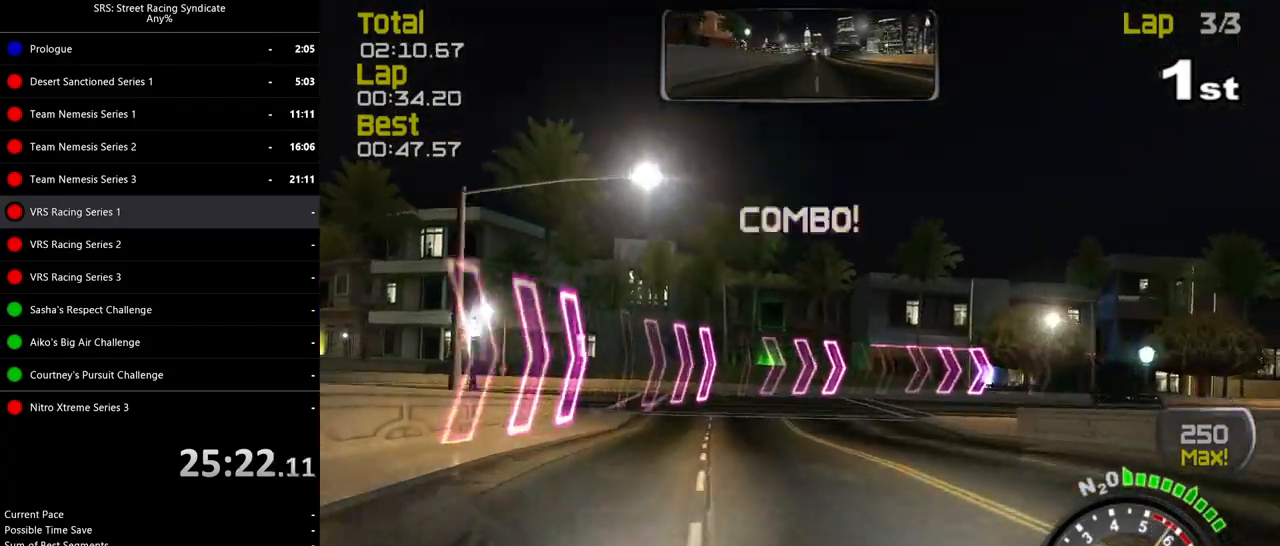
{"buttons": ["R2"], "left_stick": "right", "events": [[301, "R2", "down"]]}
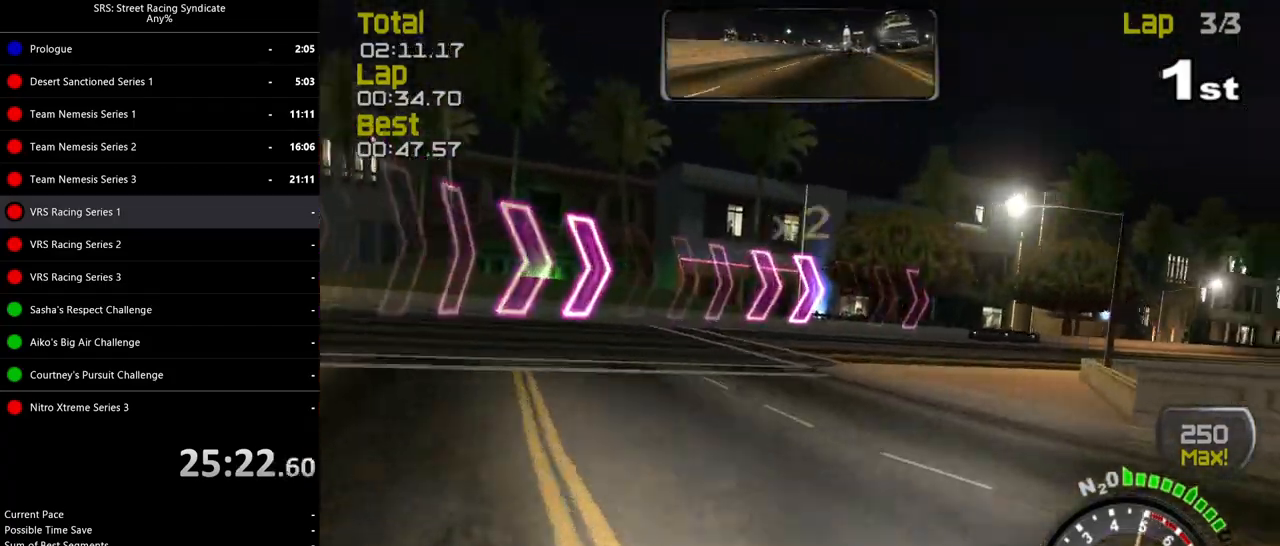
{"buttons": ["R2"], "left_stick": "up", "events": [[367, "left_stick", "up"]]}
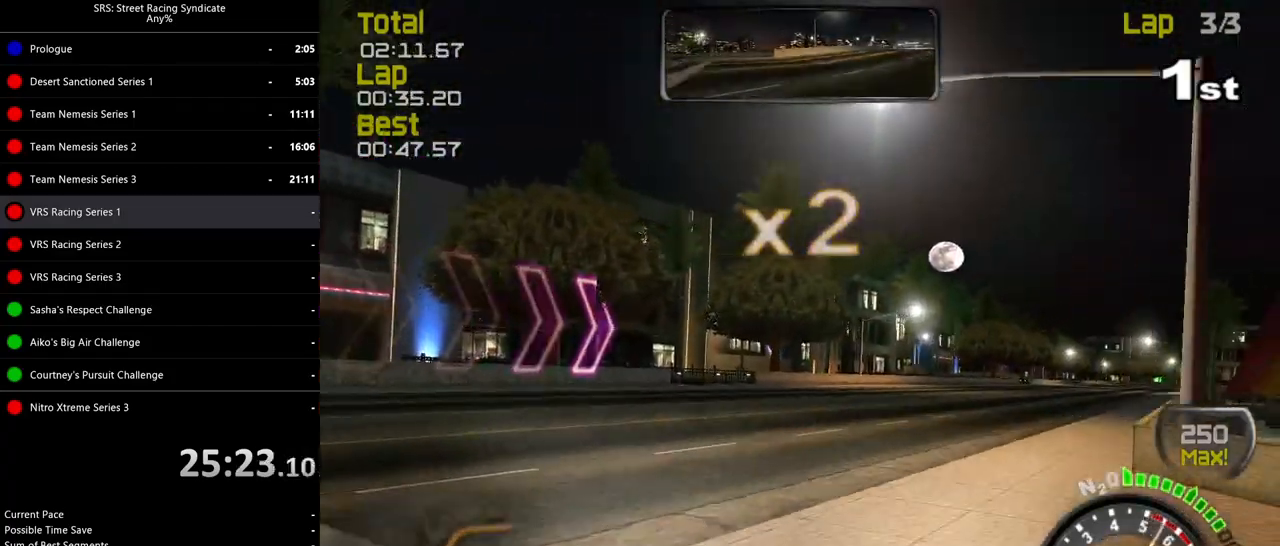
{"buttons": ["R2"], "left_stick": "right", "events": [[84, "left_stick", "up-right"], [167, "left_stick", "right"]]}
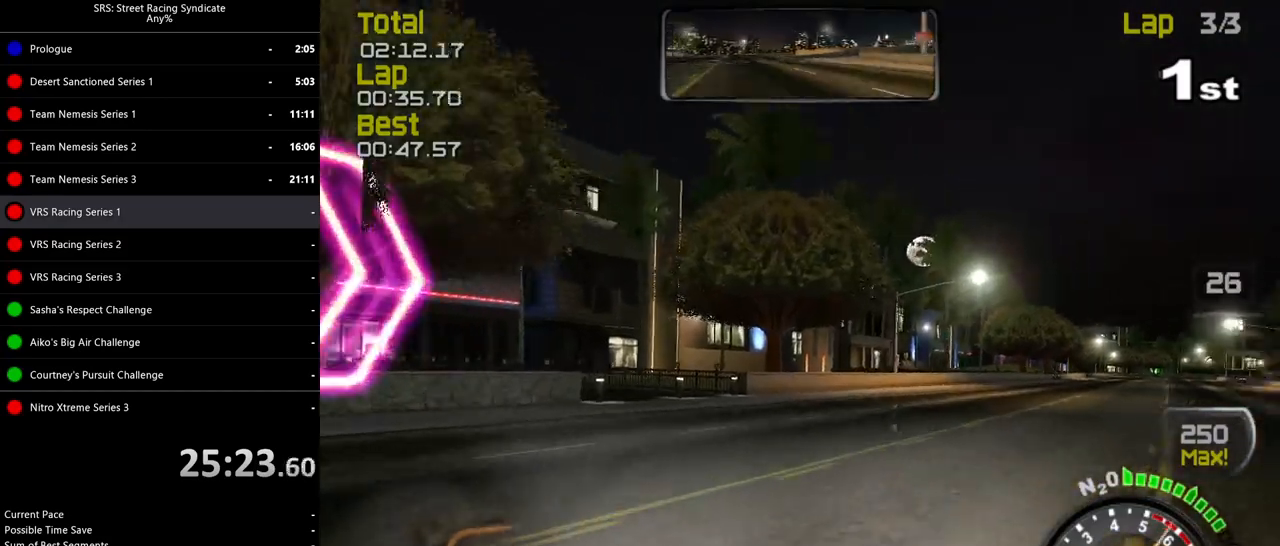
{"buttons": ["R2"], "left_stick": "center", "events": [[133, "left_stick", "center"]]}
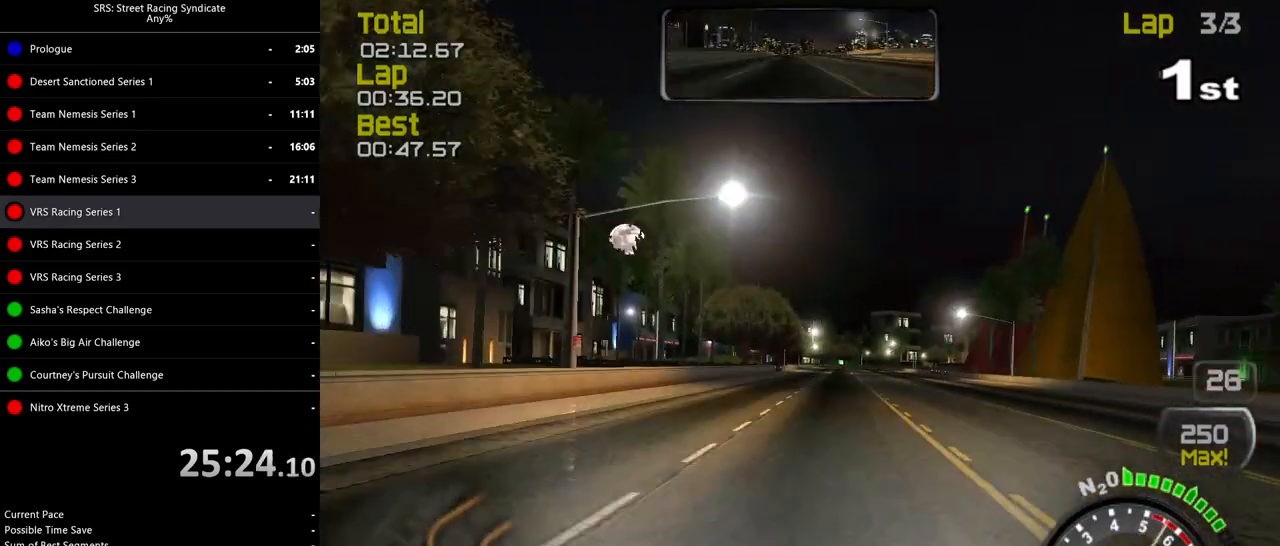
{"buttons": ["SQUARE", "R2"], "left_stick": "right", "events": [[334, "SQUARE", "down"], [384, "left_stick", "right"]]}
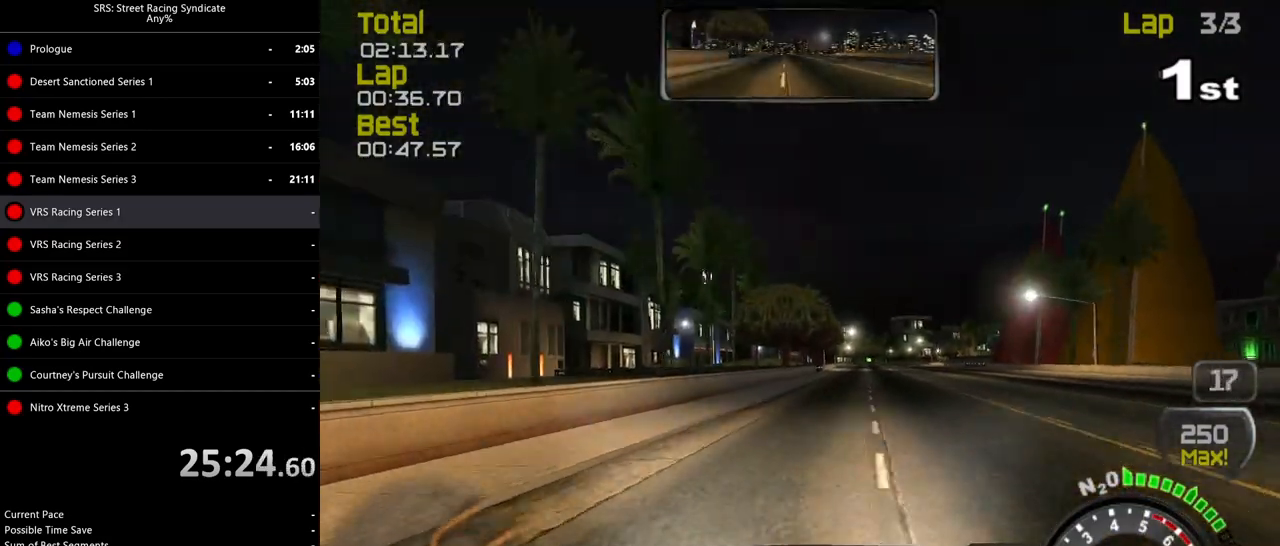
{"buttons": ["TRIANGLE", "R2"], "left_stick": "center", "events": [[67, "left_stick", "center"], [150, "SQUARE", "up"], [284, "left_stick", "right"], [400, "TRIANGLE", "down"], [450, "left_stick", "center"]]}
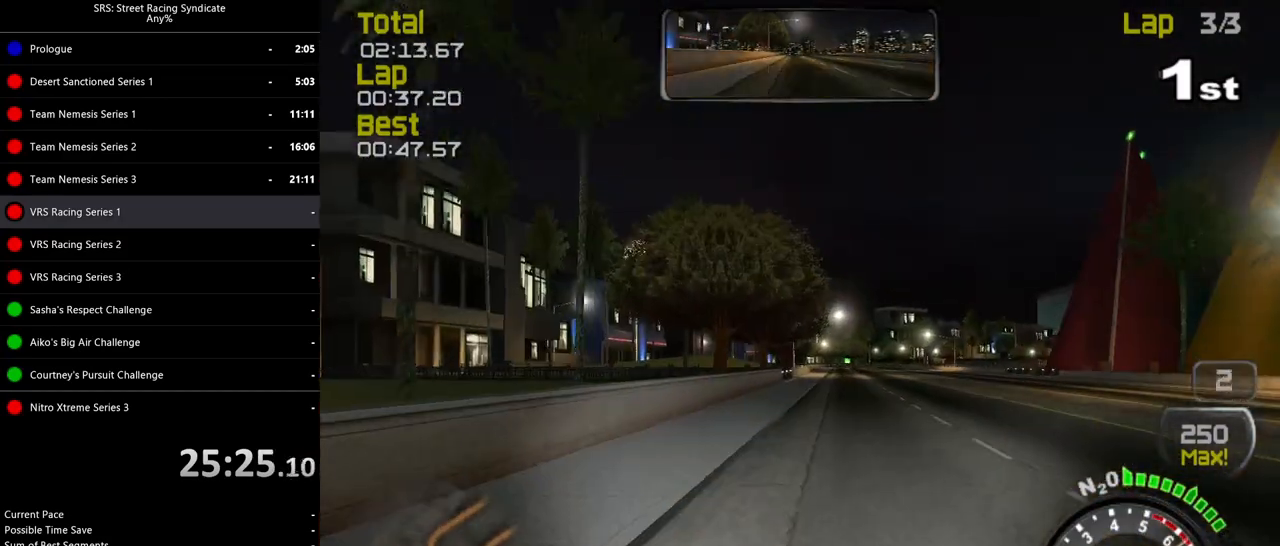
{"buttons": ["R2"], "left_stick": "center", "events": [[34, "TRIANGLE", "up"], [34, "left_stick", "right"], [184, "left_stick", "center"], [317, "left_stick", "right"], [468, "left_stick", "center"]]}
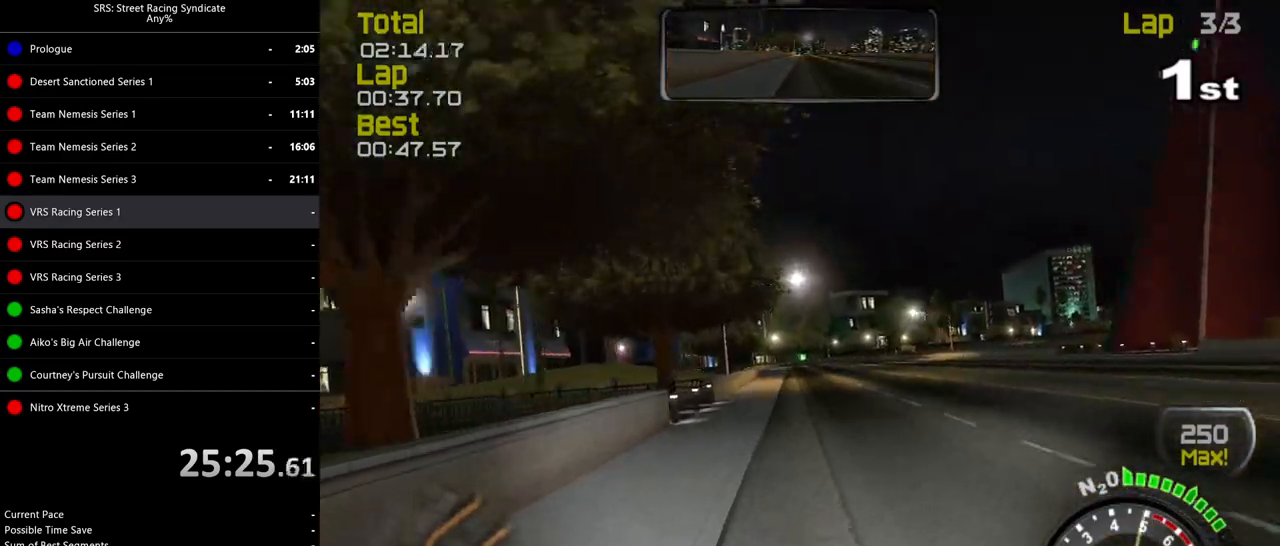
{"buttons": ["R2"], "left_stick": "center", "events": [[200, "left_stick", "right"], [350, "left_stick", "center"]]}
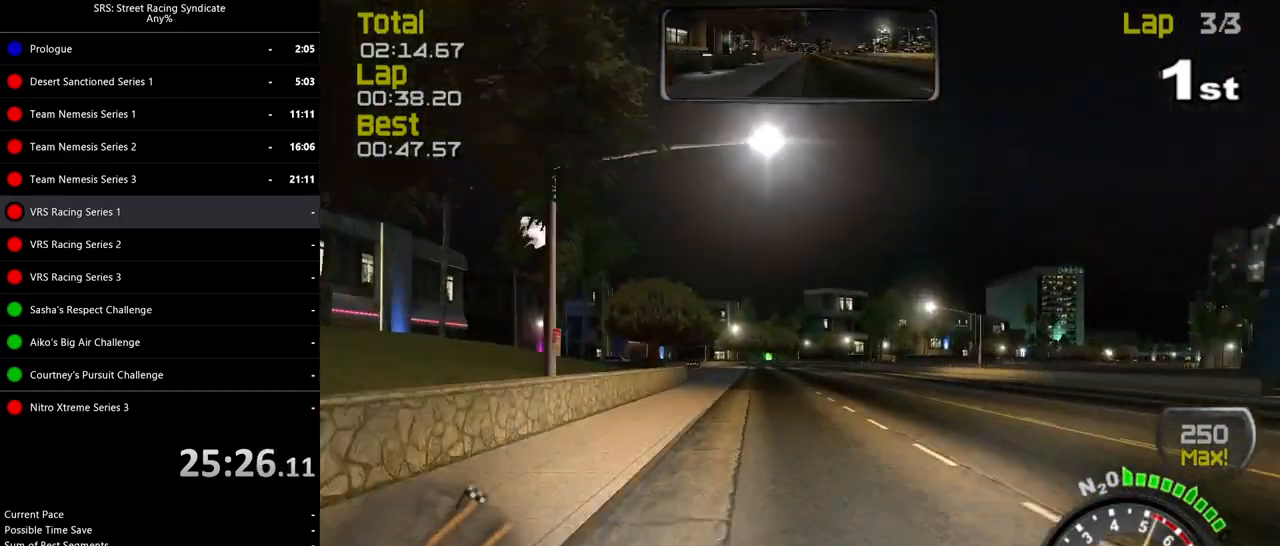
{"buttons": ["R2"], "left_stick": "center", "events": []}
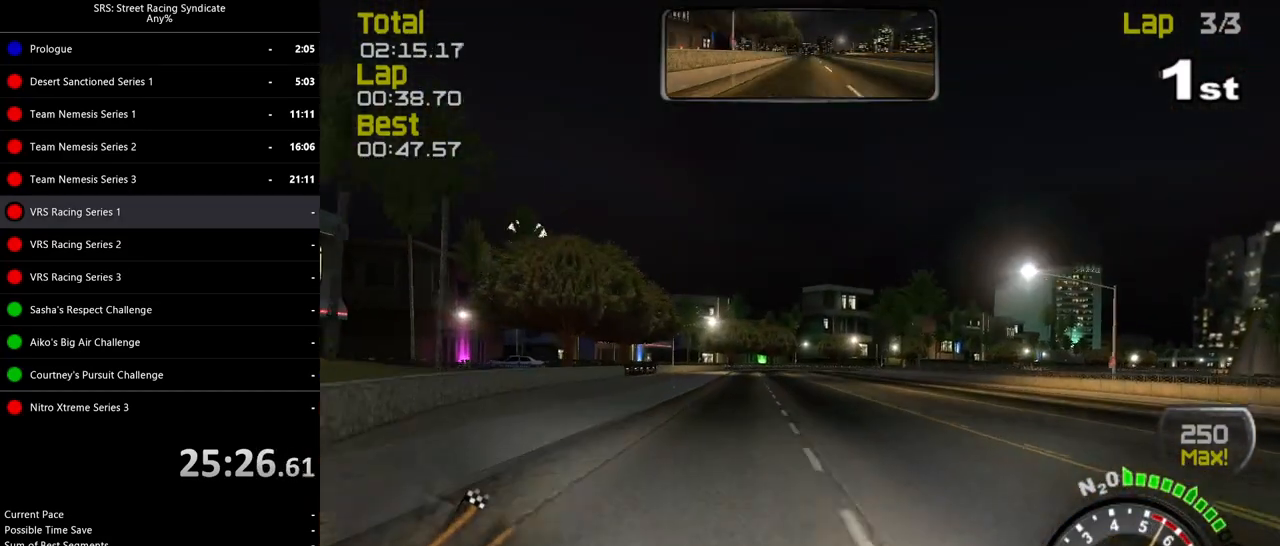
{"buttons": ["R2"], "left_stick": "center", "events": [[167, "left_stick", "right"], [284, "left_stick", "center"]]}
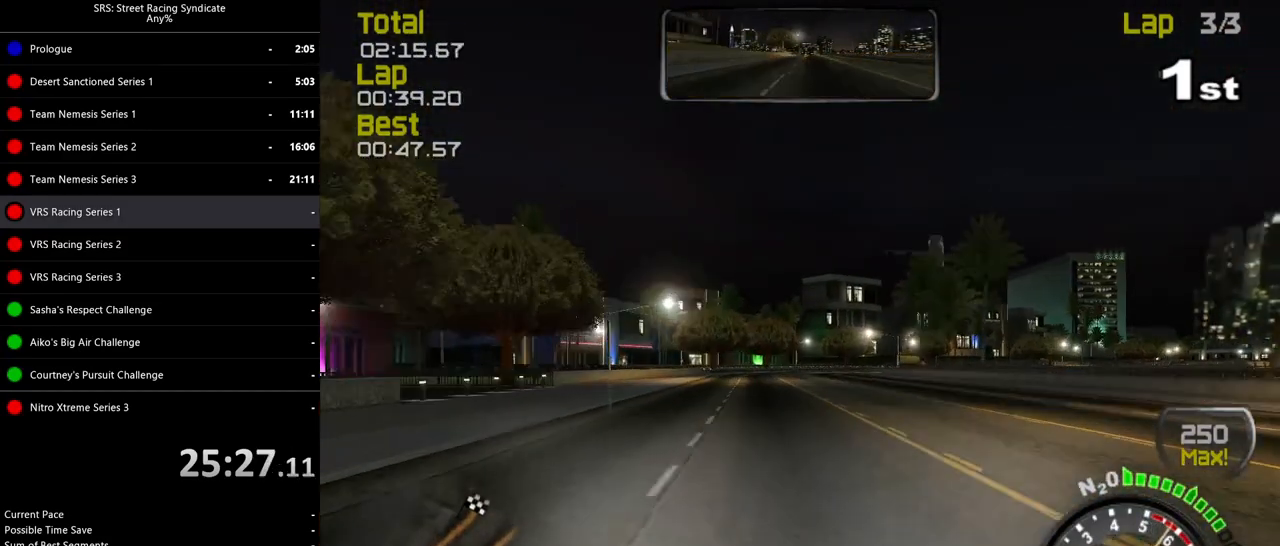
{"buttons": ["R2"], "left_stick": "right", "events": [[451, "left_stick", "right"]]}
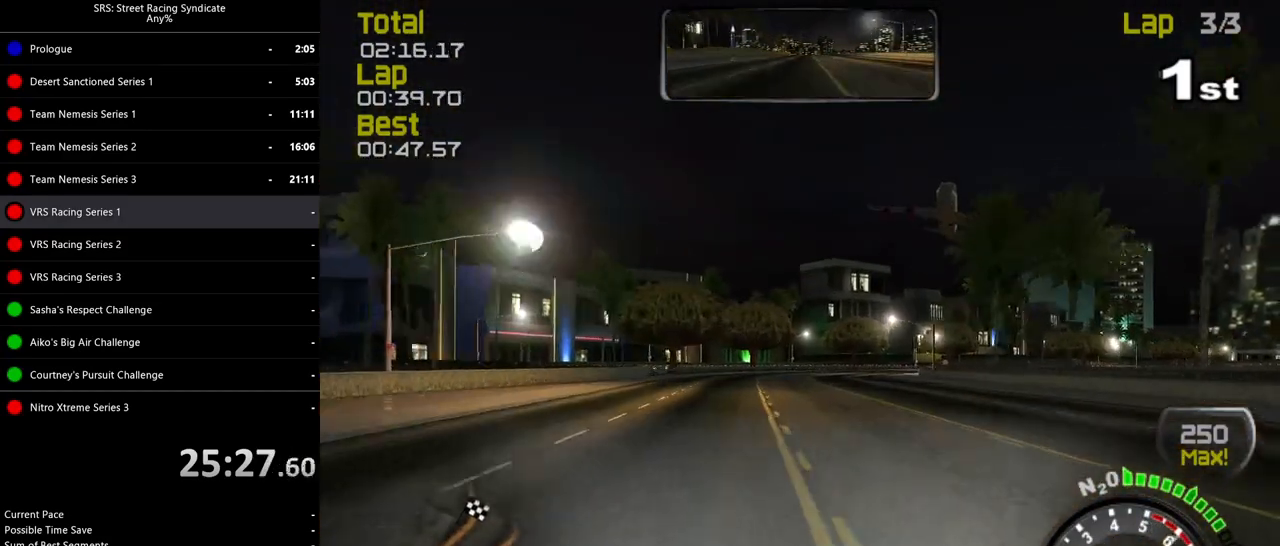
{"buttons": ["R2"], "left_stick": "center", "events": [[133, "left_stick", "center"]]}
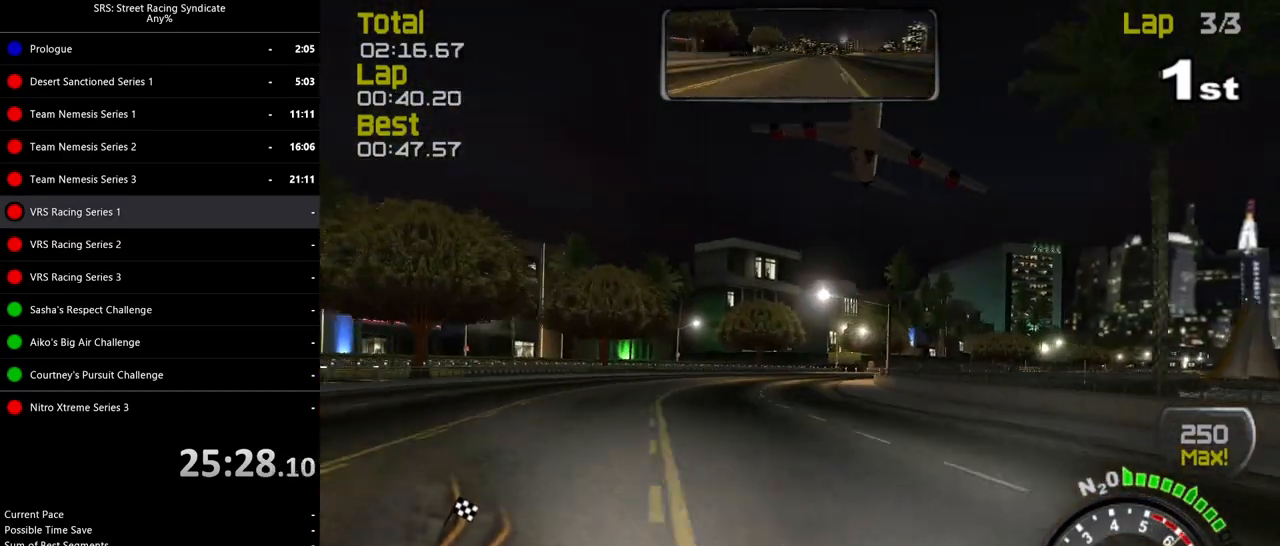
{"buttons": ["R2"], "left_stick": "right", "events": [[151, "left_stick", "right"], [367, "left_stick", "center"], [501, "left_stick", "right"]]}
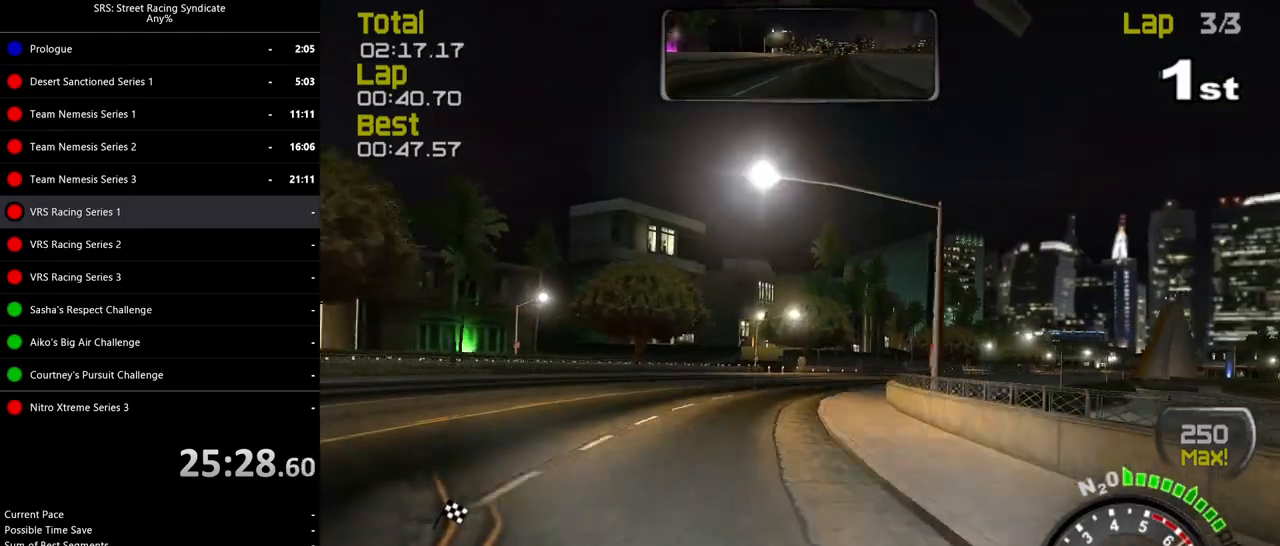
{"buttons": ["R2"], "left_stick": "up-right", "events": [[234, "left_stick", "center"], [334, "left_stick", "right"], [500, "left_stick", "up-right"]]}
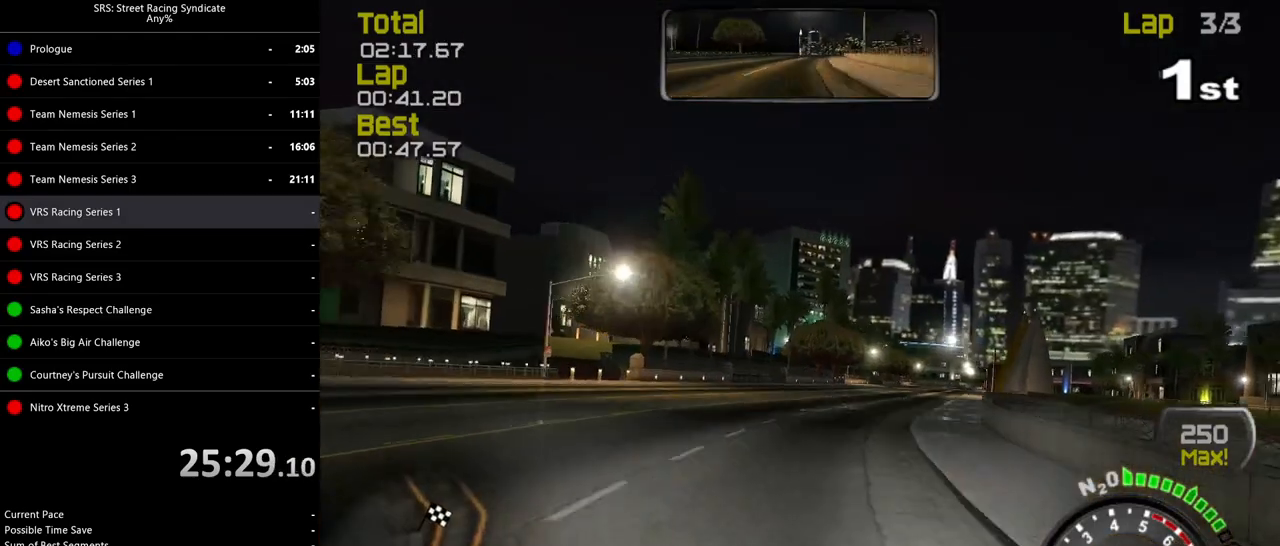
{"buttons": ["R2"], "left_stick": "right", "events": [[117, "left_stick", "right"]]}
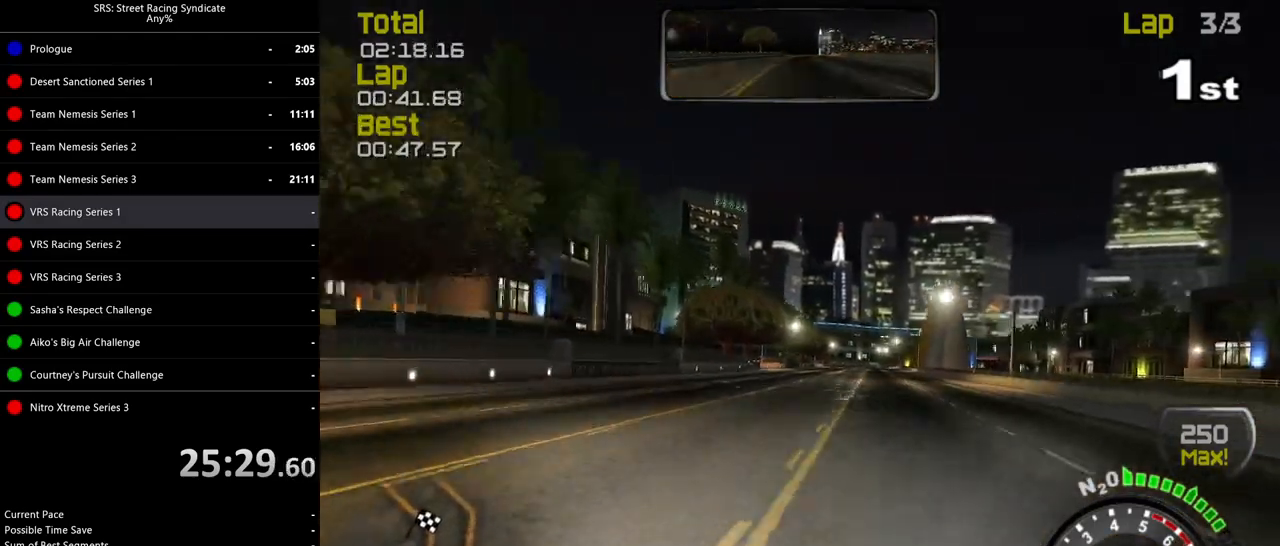
{"buttons": ["R2"], "left_stick": "center", "events": [[50, "left_stick", "center"], [317, "left_stick", "up-right"], [434, "left_stick", "center"]]}
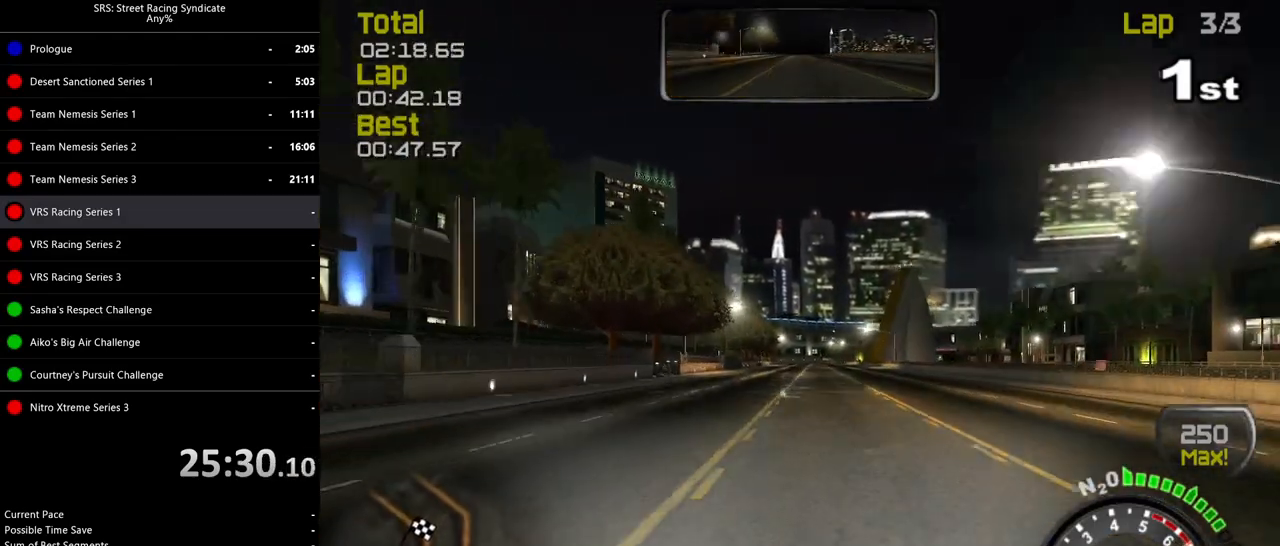
{"buttons": ["R2"], "left_stick": "right", "events": [[67, "left_stick", "right"], [183, "left_stick", "center"], [417, "left_stick", "right"]]}
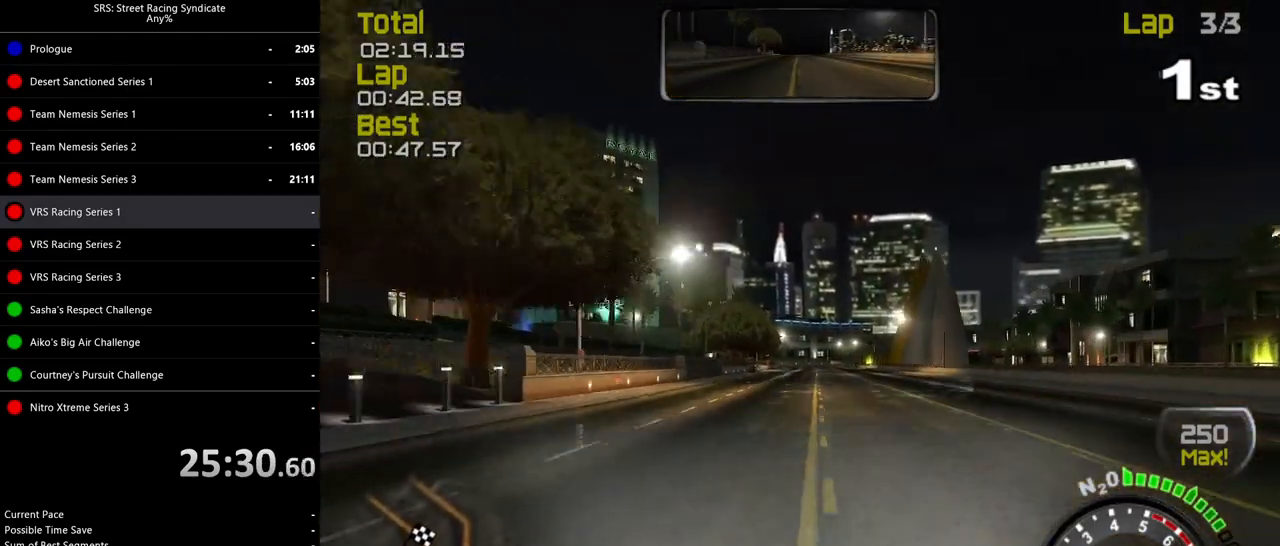
{"buttons": ["R2"], "left_stick": "center", "events": [[17, "TRIANGLE", "down"], [67, "left_stick", "center"], [150, "TRIANGLE", "up"]]}
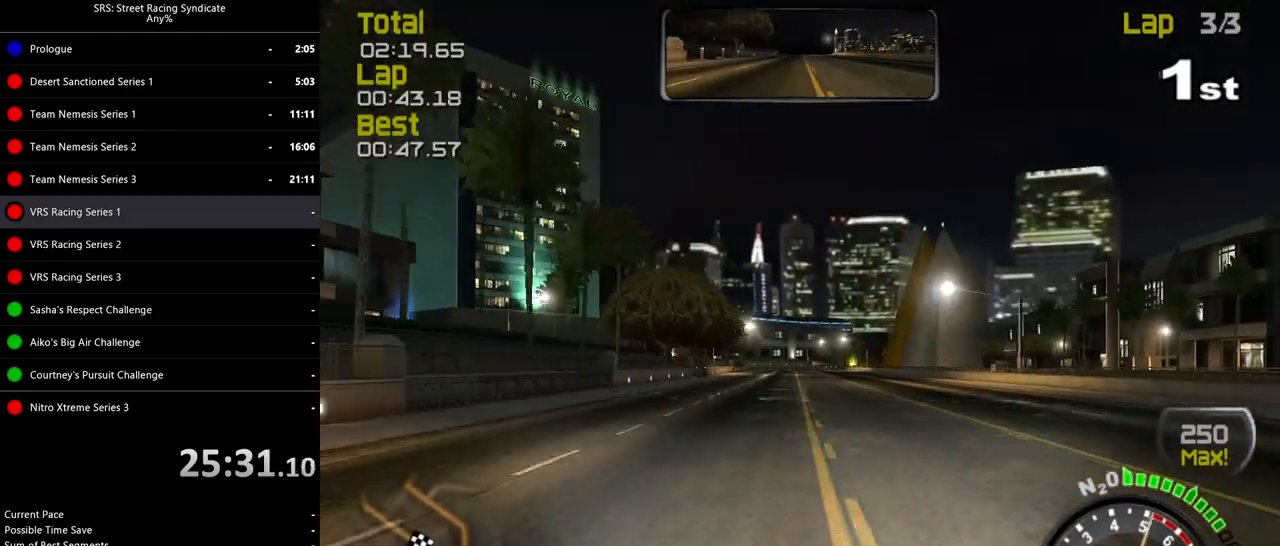
{"buttons": ["R2"], "left_stick": "center", "events": [[183, "left_stick", "right"], [317, "left_stick", "center"]]}
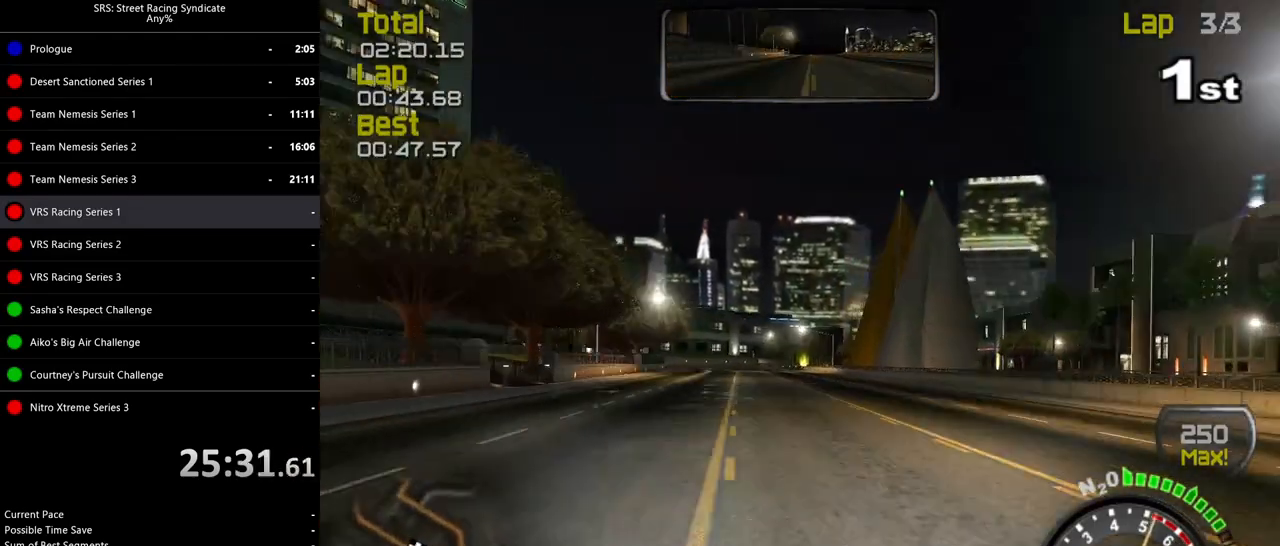
{"buttons": ["R2"], "left_stick": "left", "events": [[100, "left_stick", "left"], [234, "left_stick", "center"], [351, "left_stick", "left"]]}
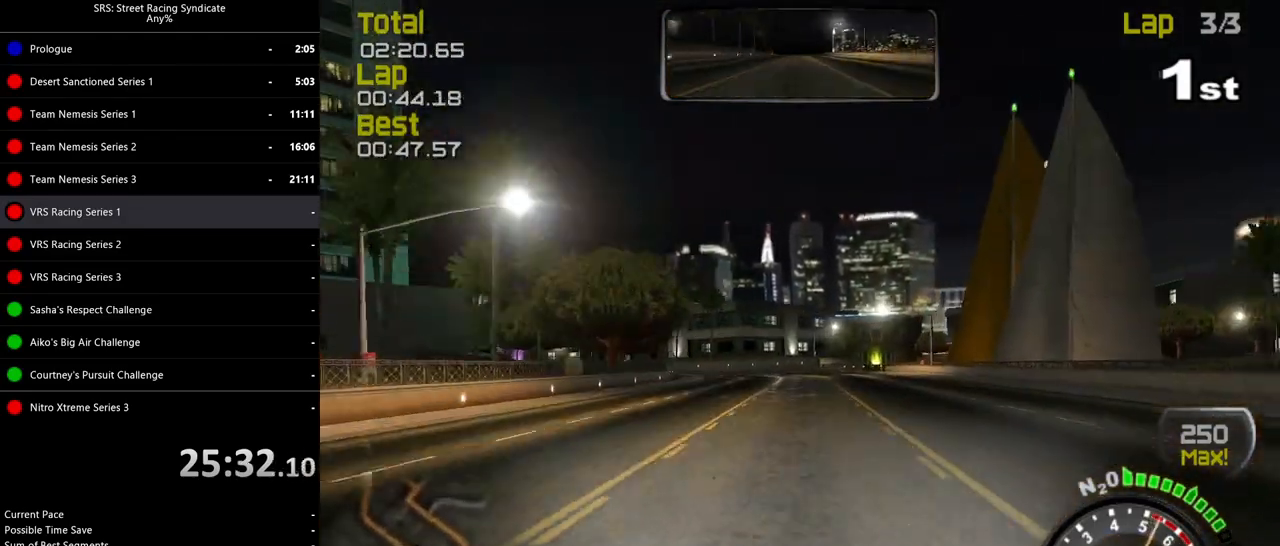
{"buttons": ["R2"], "left_stick": "up-left", "events": [[117, "left_stick", "up-left"]]}
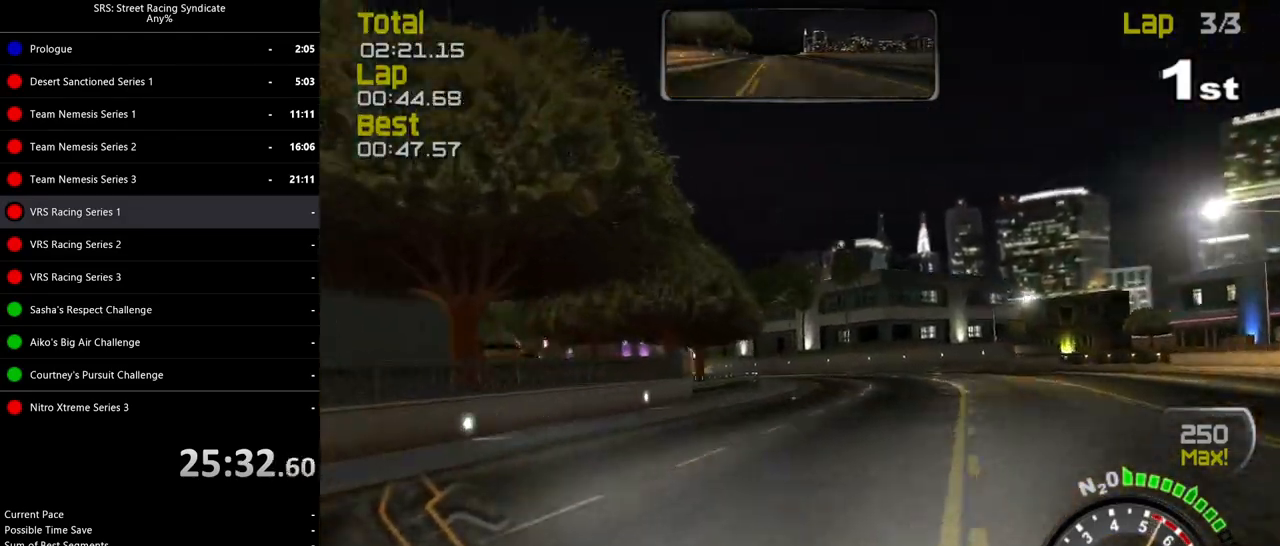
{"buttons": ["R2"], "left_stick": "up-left", "events": []}
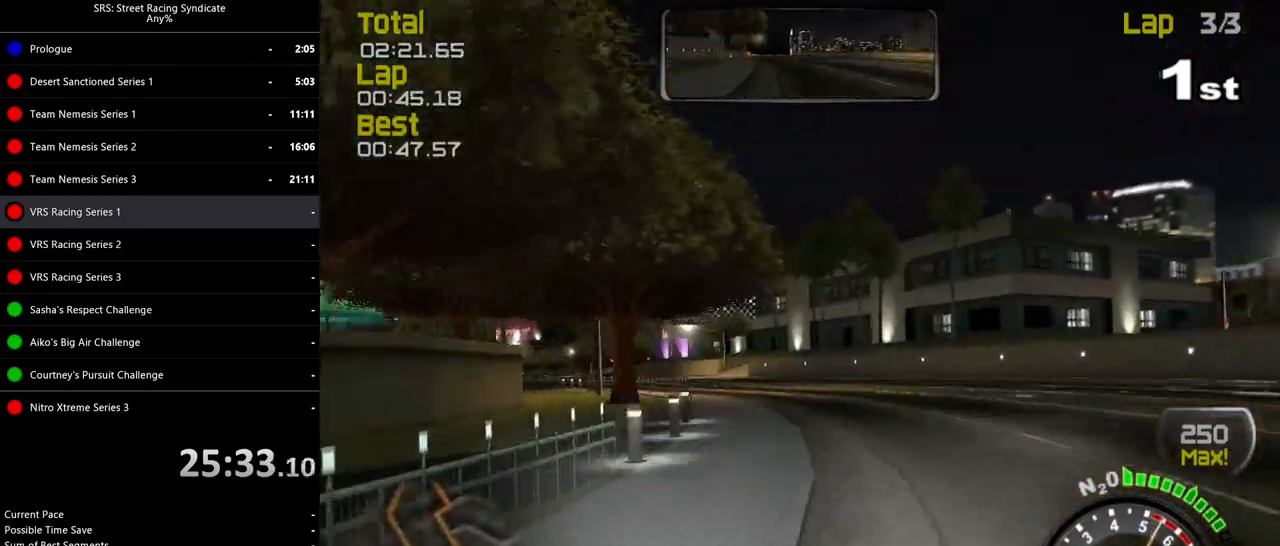
{"buttons": ["R2"], "left_stick": "up-left", "events": []}
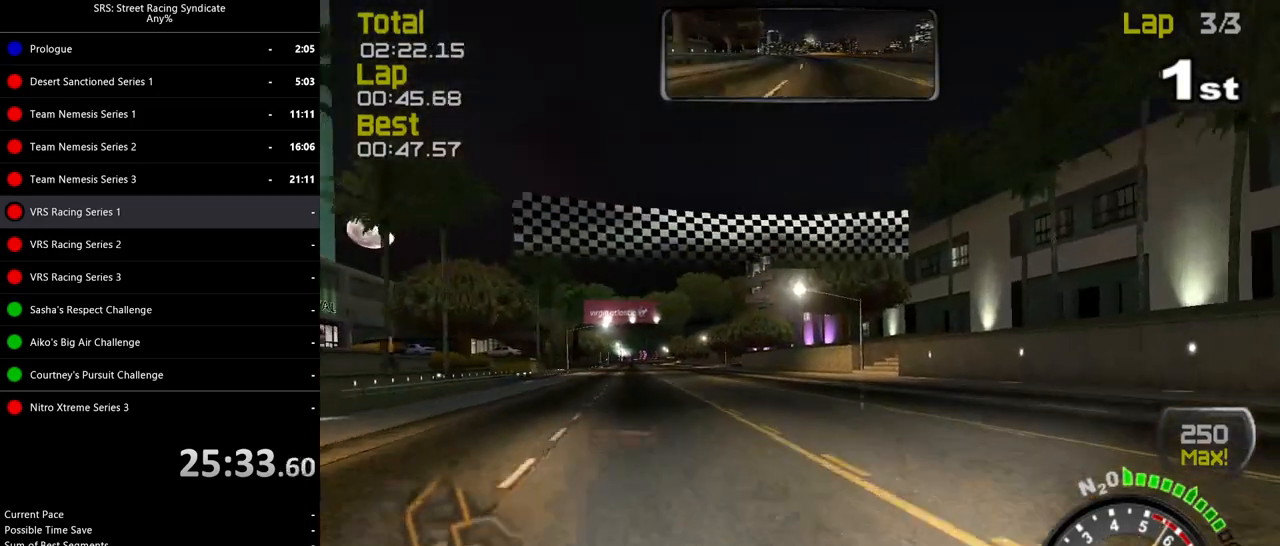
{"buttons": ["CROSS", "R2"], "left_stick": "up-left", "events": [[484, "CROSS", "down"]]}
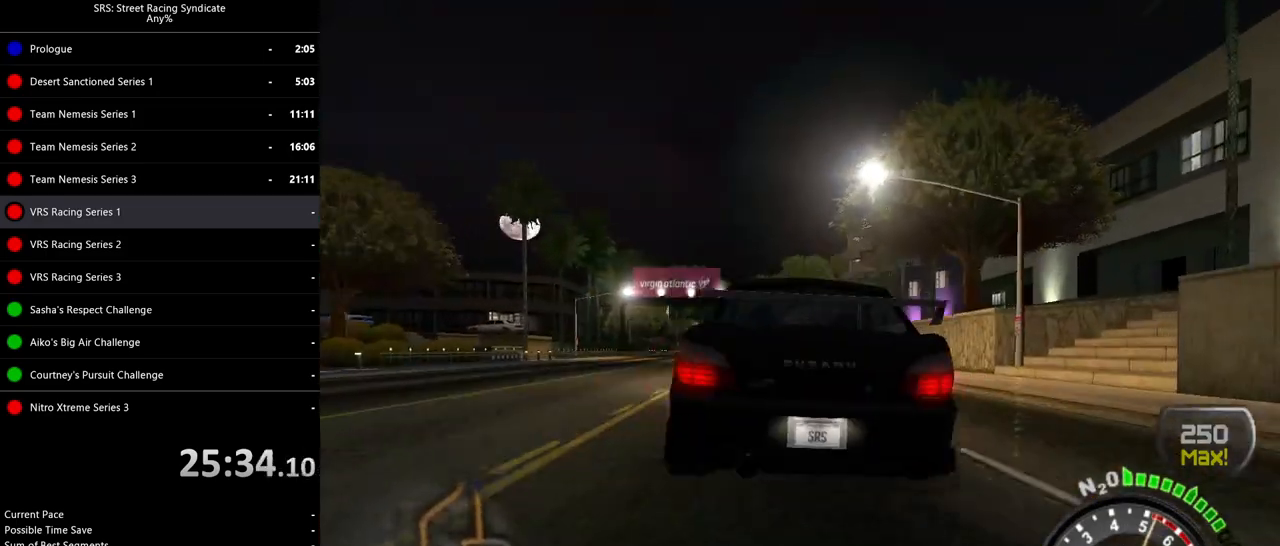
{"buttons": ["CROSS"], "left_stick": "center", "events": [[67, "CROSS", "up"], [83, "R2", "up"], [167, "CROSS", "down"], [217, "CROSS", "up"], [217, "left_stick", "center"], [300, "CROSS", "down"], [383, "CROSS", "up"], [450, "CROSS", "down"]]}
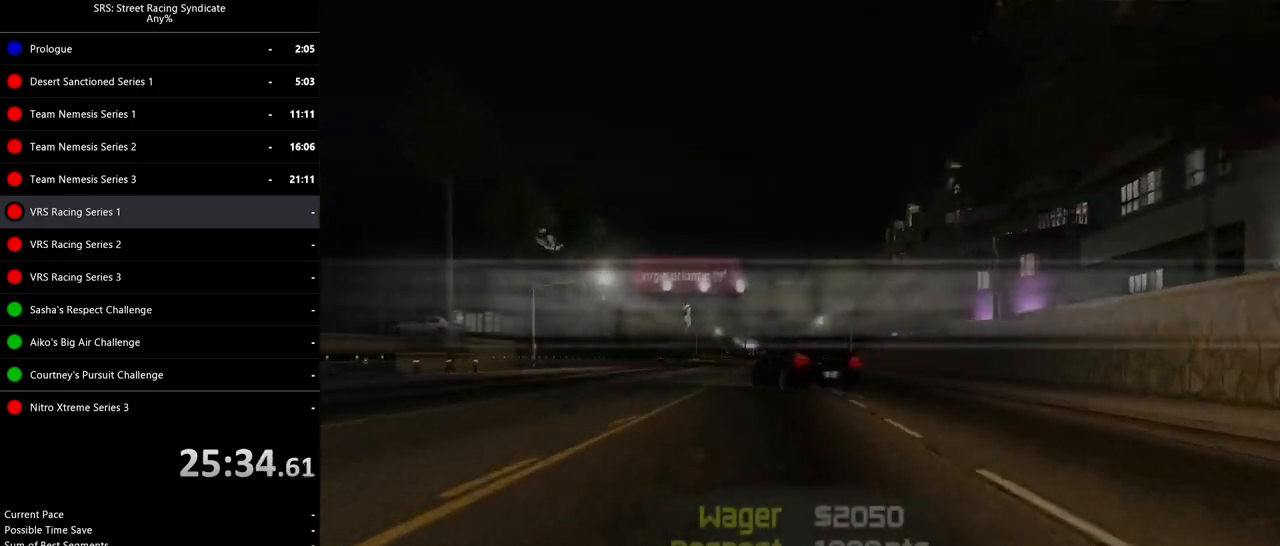
{"buttons": [], "left_stick": "center", "events": [[17, "CROSS", "up"], [134, "CROSS", "down"], [184, "CROSS", "up"], [301, "CROSS", "down"], [334, "CROSS", "up"], [434, "CROSS", "down"], [501, "CROSS", "up"]]}
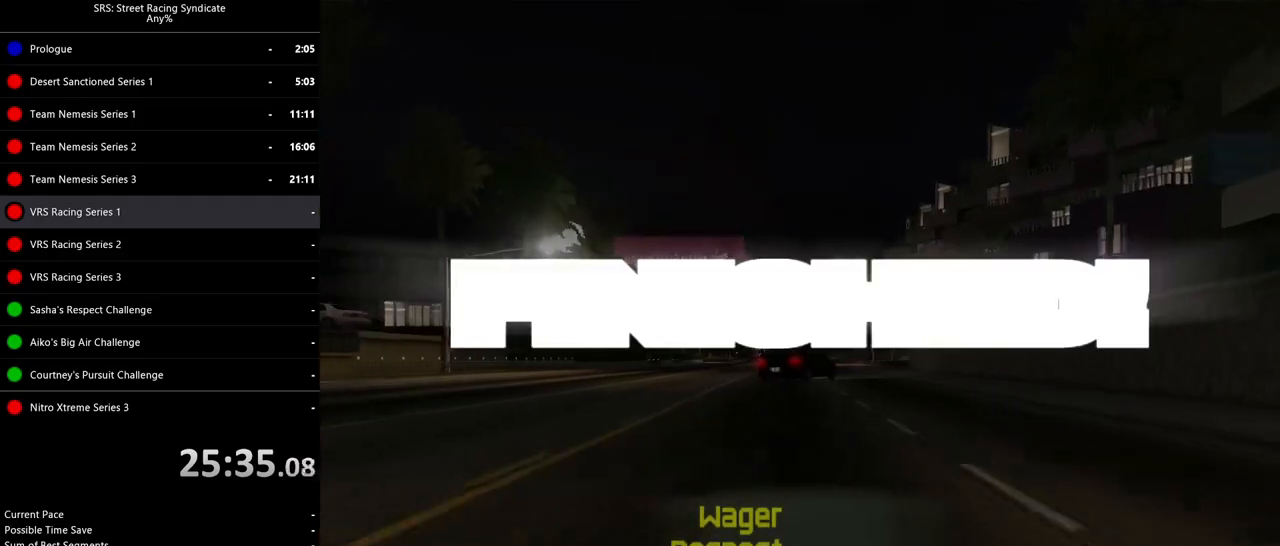
{"buttons": [], "left_stick": "center", "events": [[50, "CROSS", "down"], [117, "CROSS", "up"]]}